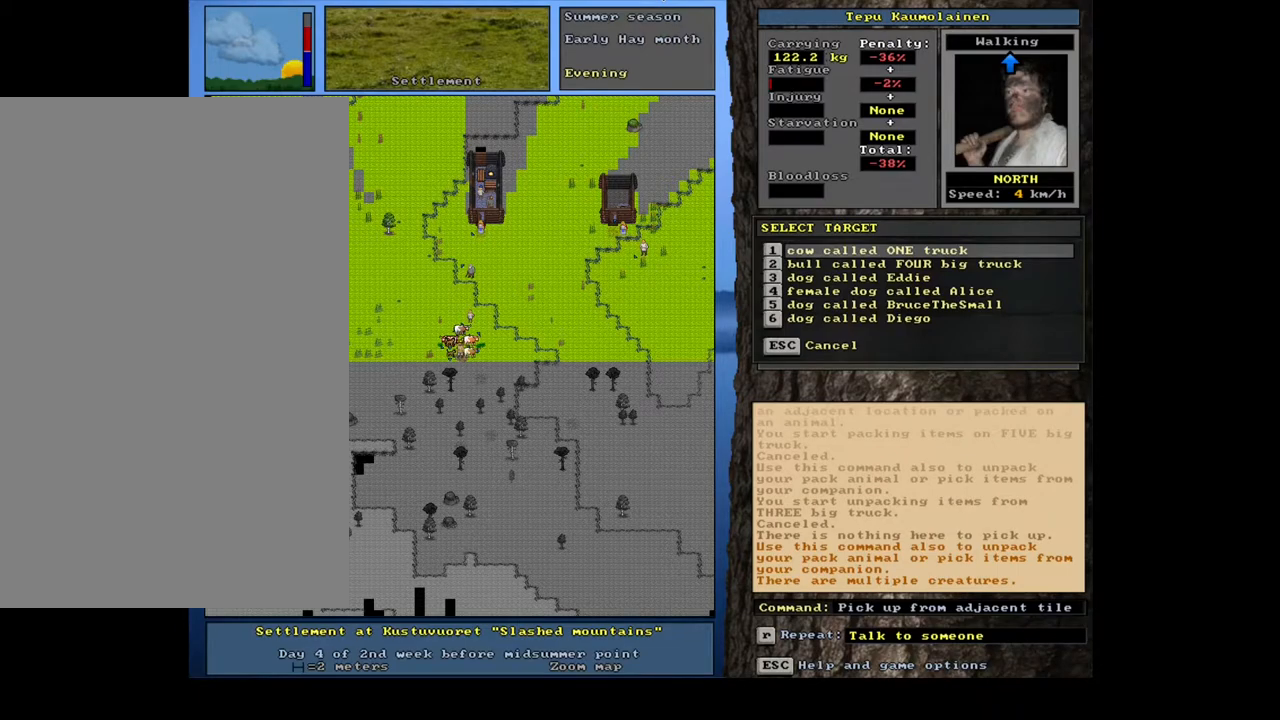
Gameplay with keyboard and mouse; each line is a JSON object with the keys and mouse buttons held at the frame after it. "events" lists presses ("down") and releases ("up") of ".", "/", "0", "1", "2", "3", "4", "5", "6", "7", "8", "9", "a", "alt_l", "alt_r", "b", "backslash", "backspace", "c", "caps_lock", "comma", "ctrl_l", "ctrl_r", "d", "down", "e", "equals", "escape", "f", "f1", "f10", "f11", "f12", "f2", "f3", "f4", "f5", "f6", "f7", "f8", "f9", "g", "h", "i", "j", "k", "l", "lbracket", "left", "m", "minus", "n", "num0", "num1", "num2", "num3", "num4", "num5", "num6", "num7", "num8", "num9", "o", "p", "q", "quote", "r", "rbracket", "return", "right", "s", "semicolon", "shift_l", "shift_r", "space", "super", "t", "tab", "tilde", "u", "up", "v", "w", "x", "y", "z", "mouse_left", "mouse_wheel", "mouse_right", "mouse_mb4" and "mouse_mb5" between this image and that frame as [ms after this image, input, new state], when the widget could be followed in between. "mouse_left", "mouse_wheel", "mouse_right", "mouse_mb4", "mouse_mb5" = the "left", "wheel", "right", "mb4", "mb5" buttons of the "mouse" list. No other keys are recorded. "wheel" means that the mouse wheel is clicked or scrolled. Mouse movement is not recorded. Not read: other_keys.
{"keys": [], "mouse": [], "events": []}
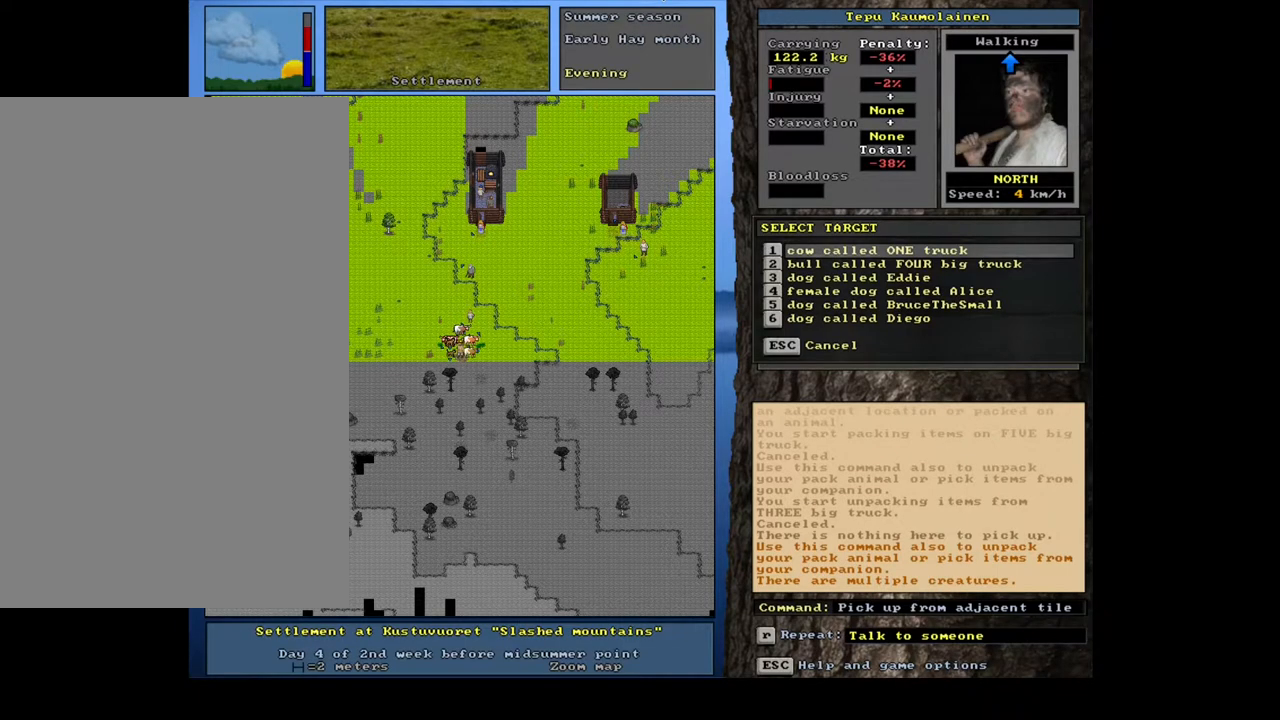
{"keys": ["return"], "mouse": [], "events": [[167, "down", "down"], [283, "down", "up"], [483, "return", "down"]]}
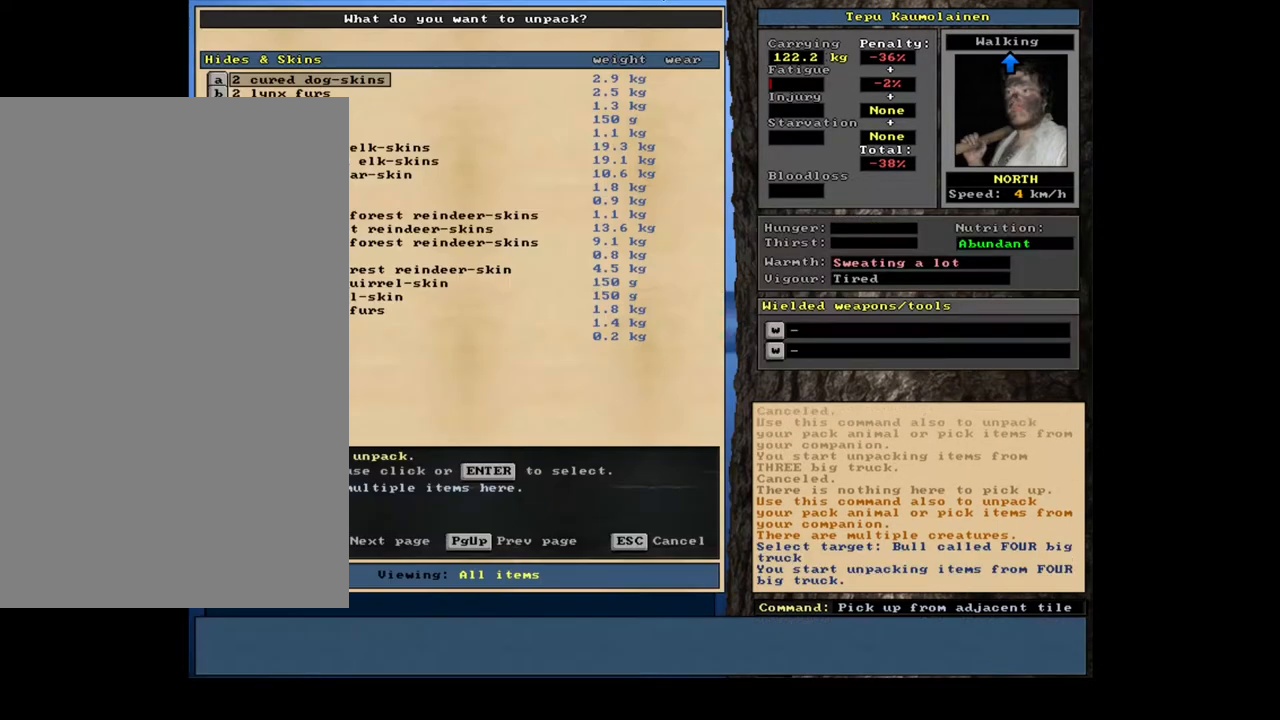
{"keys": [], "mouse": [], "events": [[67, "return", "up"]]}
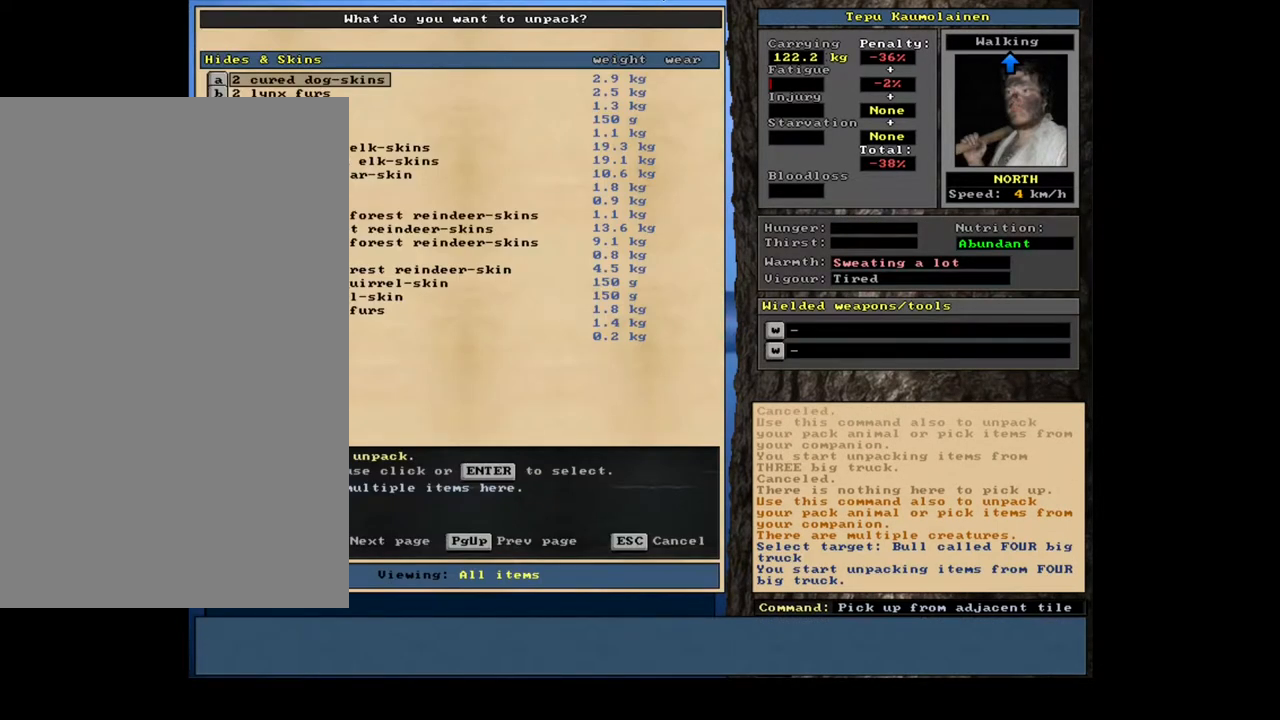
{"keys": [], "mouse": [], "events": []}
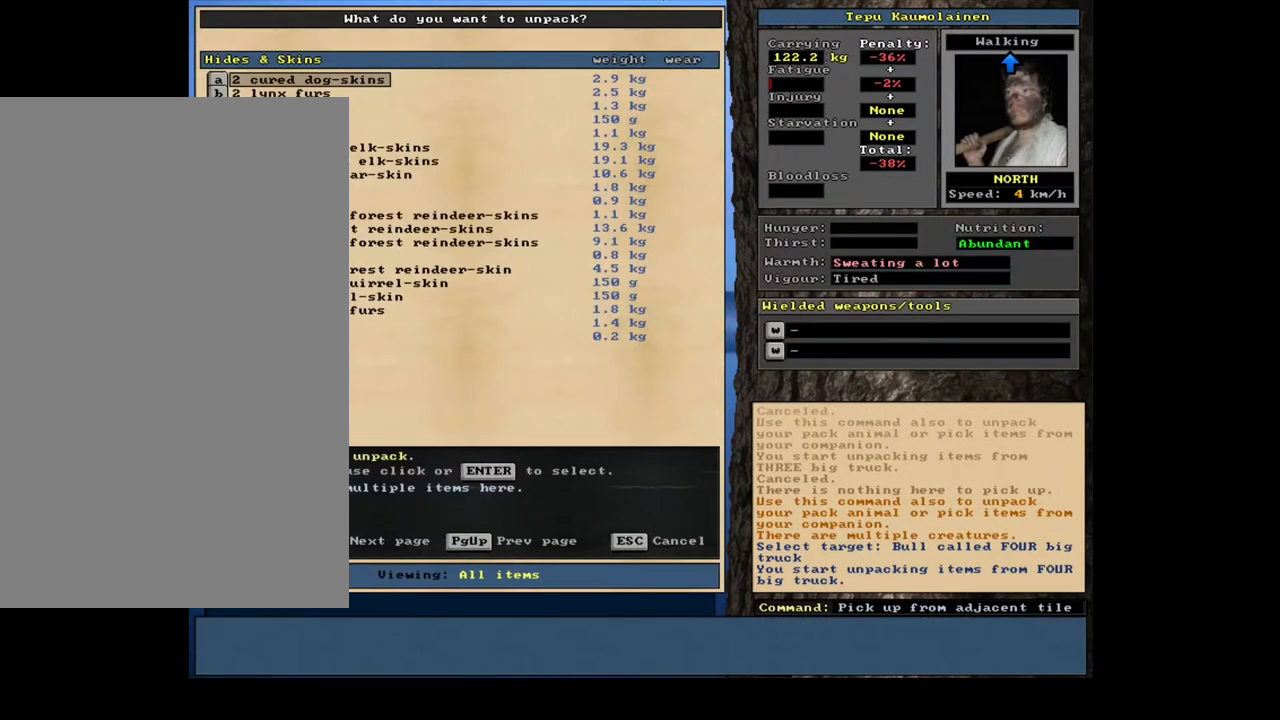
{"keys": ["escape"], "mouse": [], "events": [[67, "escape", "down"], [150, "escape", "up"], [450, "escape", "down"]]}
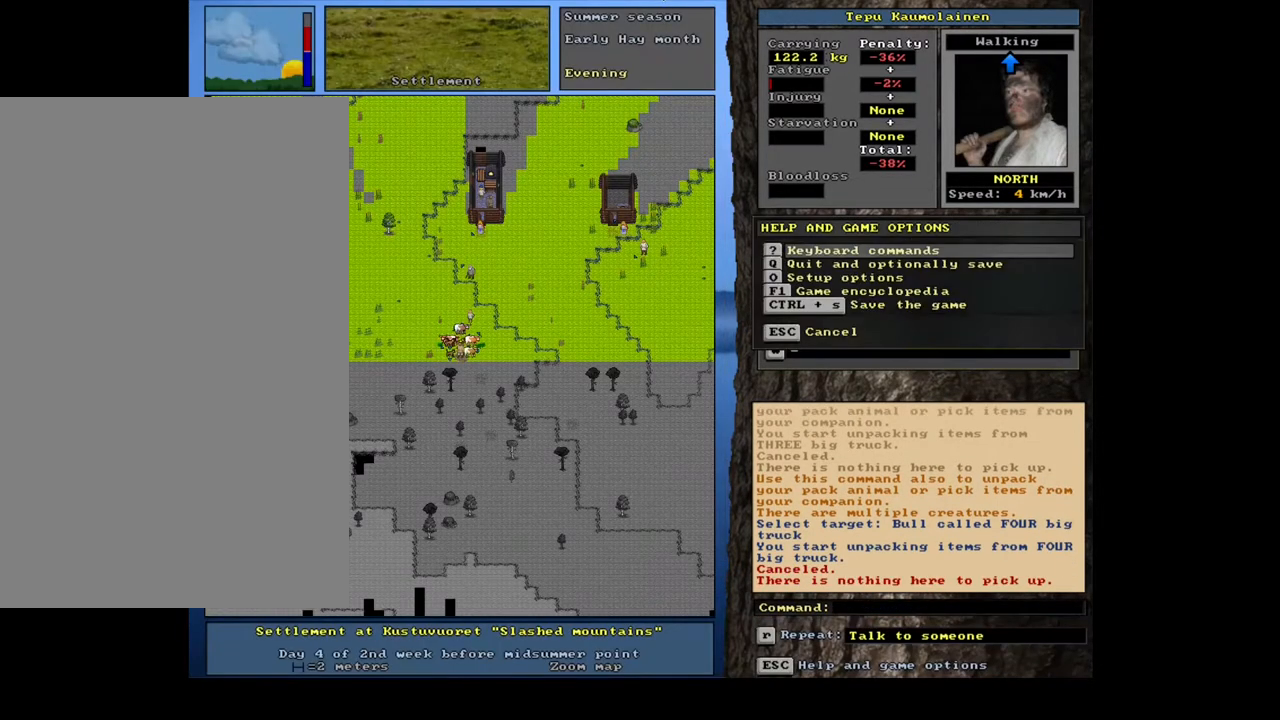
{"keys": [], "mouse": [], "events": [[50, "escape", "up"], [300, "num3", "down"], [450, "num3", "up"]]}
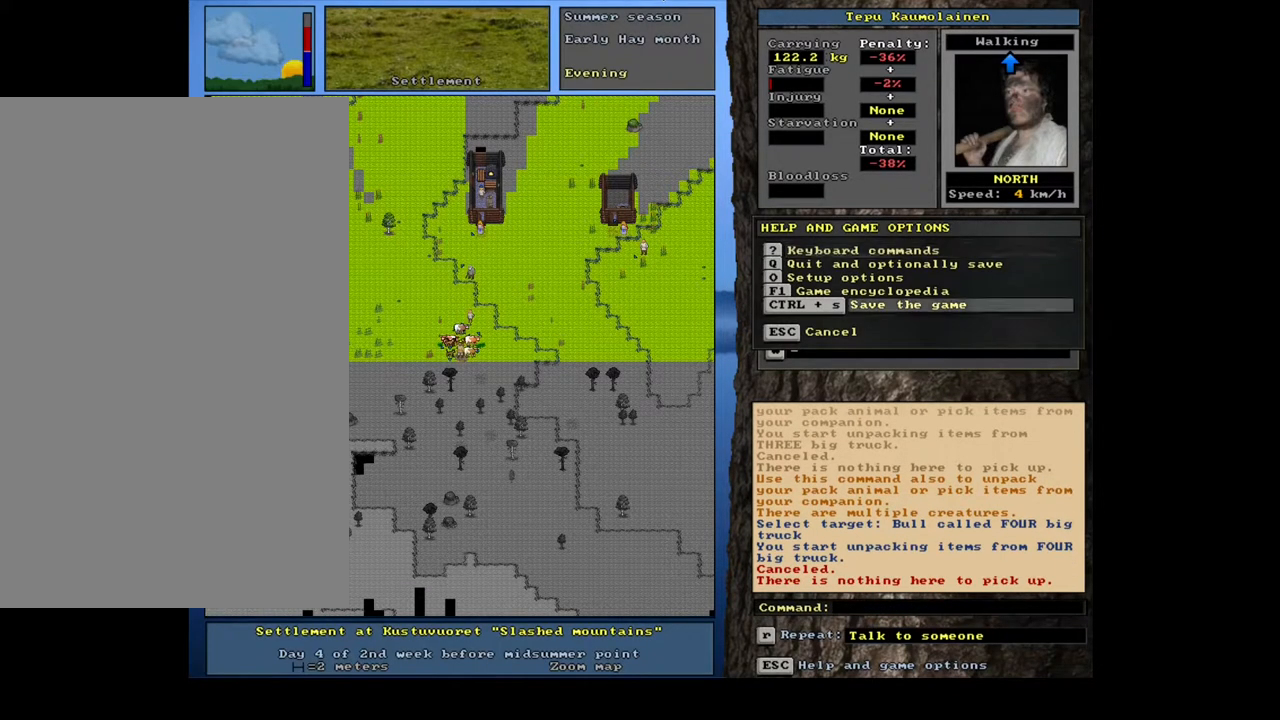
{"keys": [], "mouse": [], "events": [[250, "escape", "down"], [317, "escape", "up"], [333, "num3", "down"], [483, "num3", "up"]]}
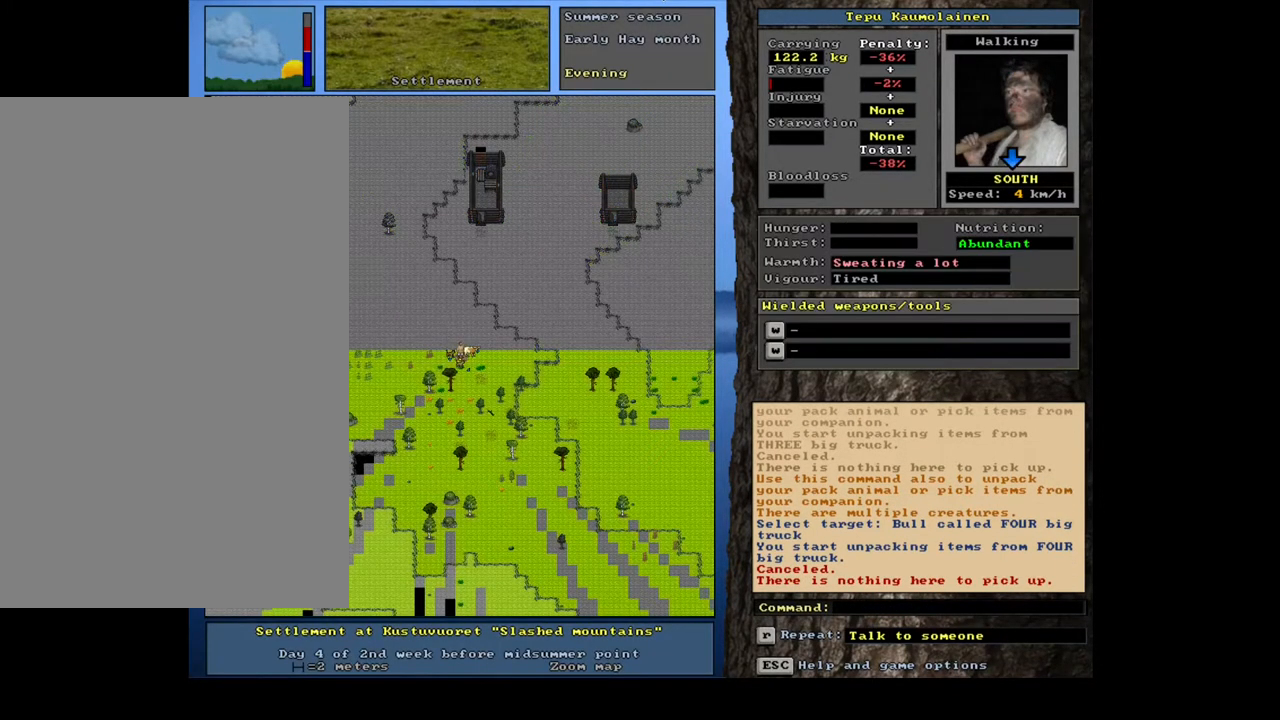
{"keys": ["num3"], "mouse": [], "events": [[500, "num3", "down"]]}
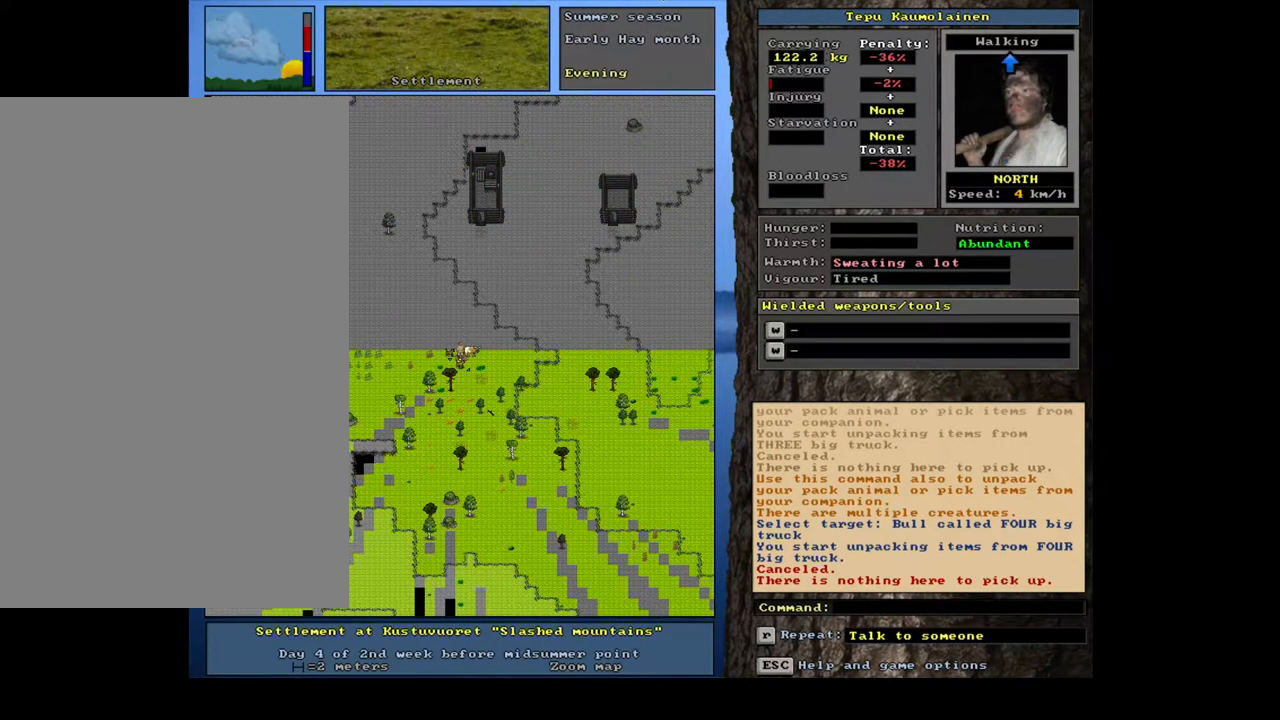
{"keys": [], "mouse": [], "events": [[100, "num3", "up"]]}
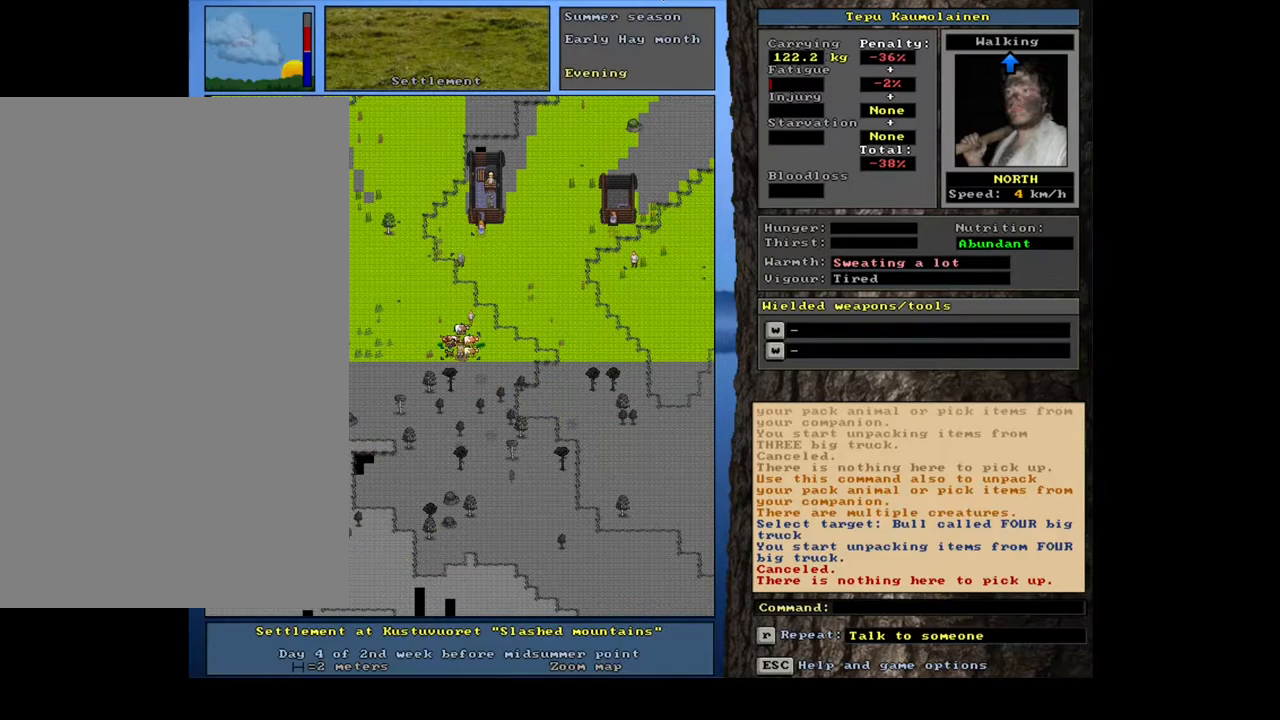
{"keys": [], "mouse": [], "events": [[100, "ctrl_l", "down"], [167, "num8", "down"], [250, "num8", "up"], [317, "ctrl_l", "up"]]}
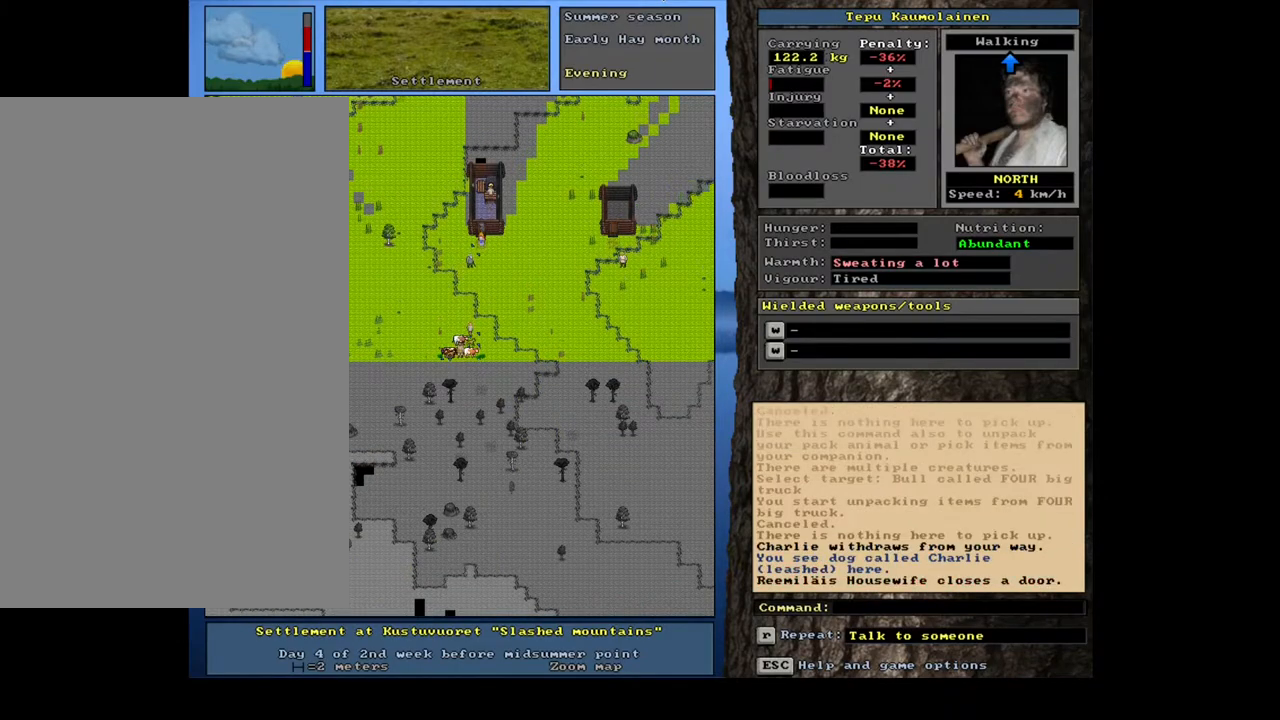
{"keys": [], "mouse": [], "events": [[100, "shift_l", "down"], [300, "g", "down"], [400, "g", "up"], [467, "shift_l", "up"]]}
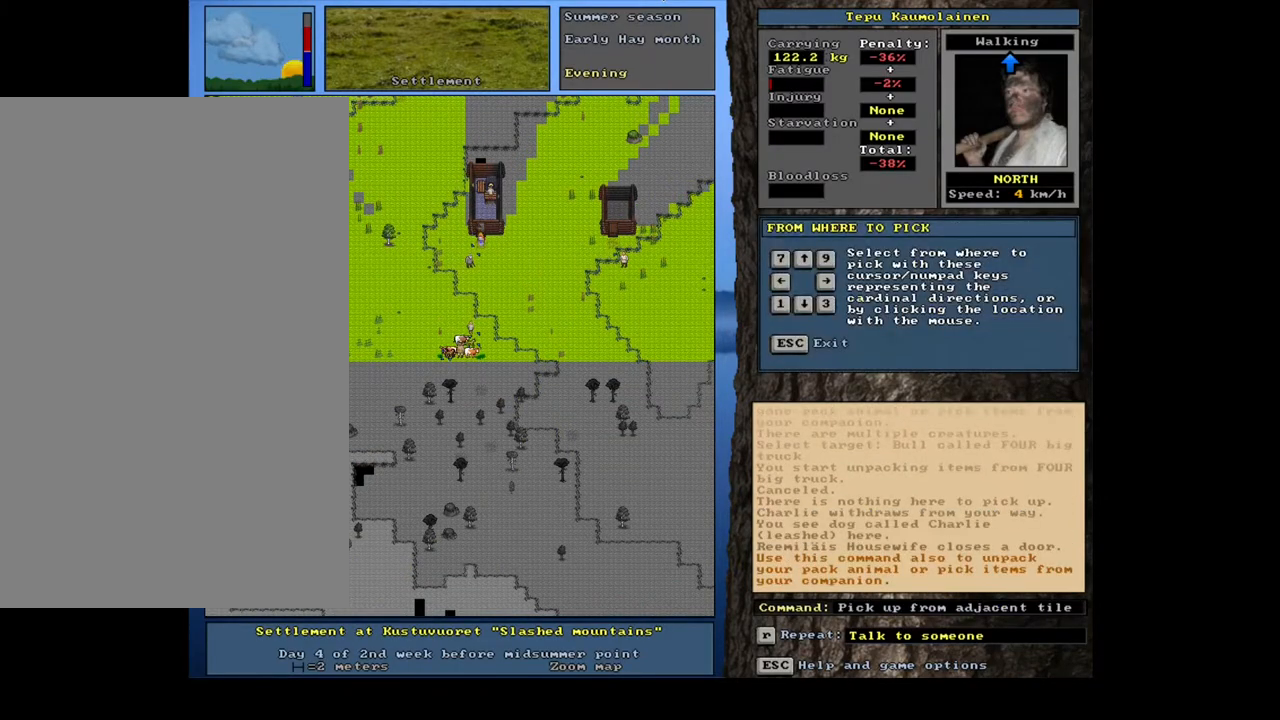
{"keys": [], "mouse": [], "events": [[83, "up", "down"], [200, "up", "up"]]}
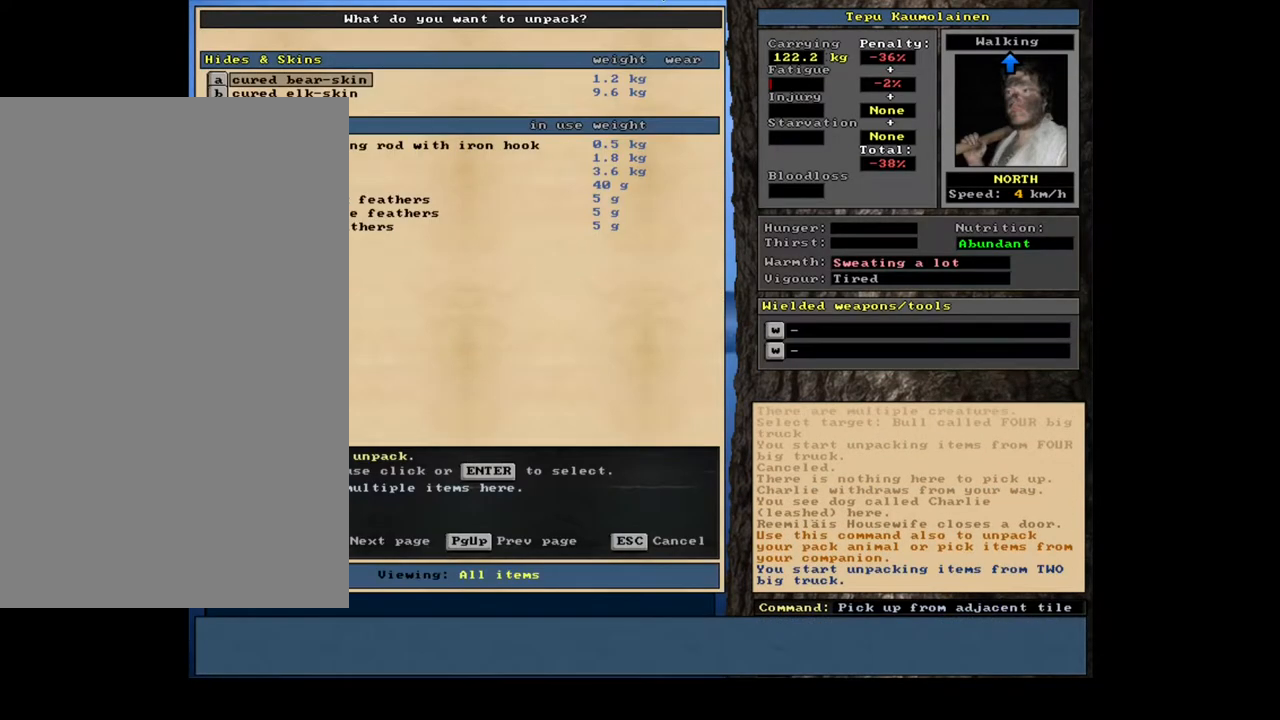
{"keys": [], "mouse": [], "events": []}
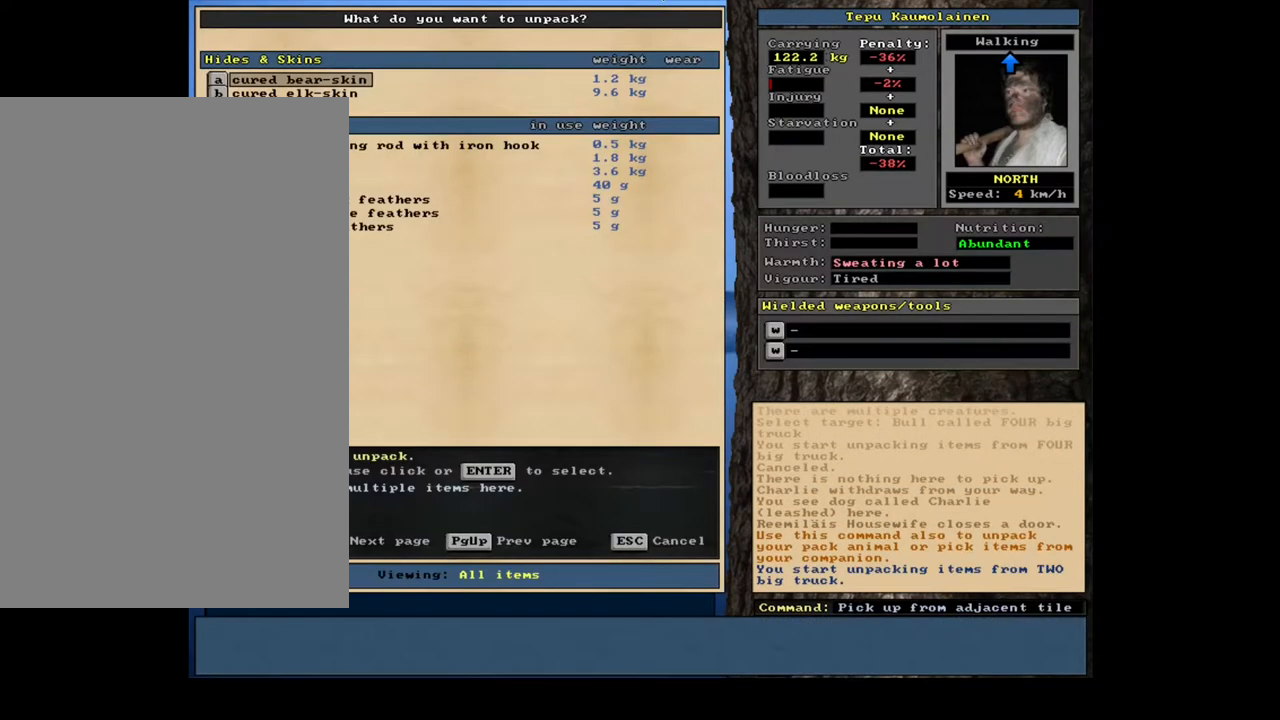
{"keys": [], "mouse": [], "events": []}
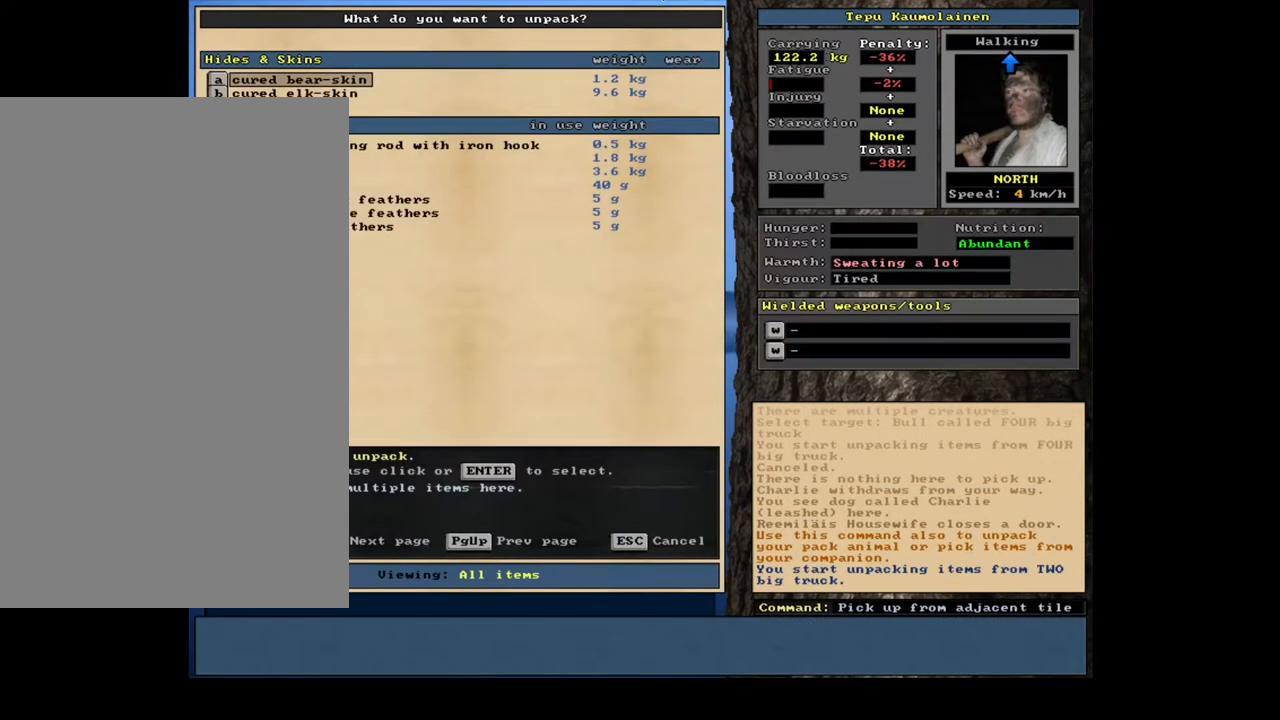
{"keys": [], "mouse": [], "events": []}
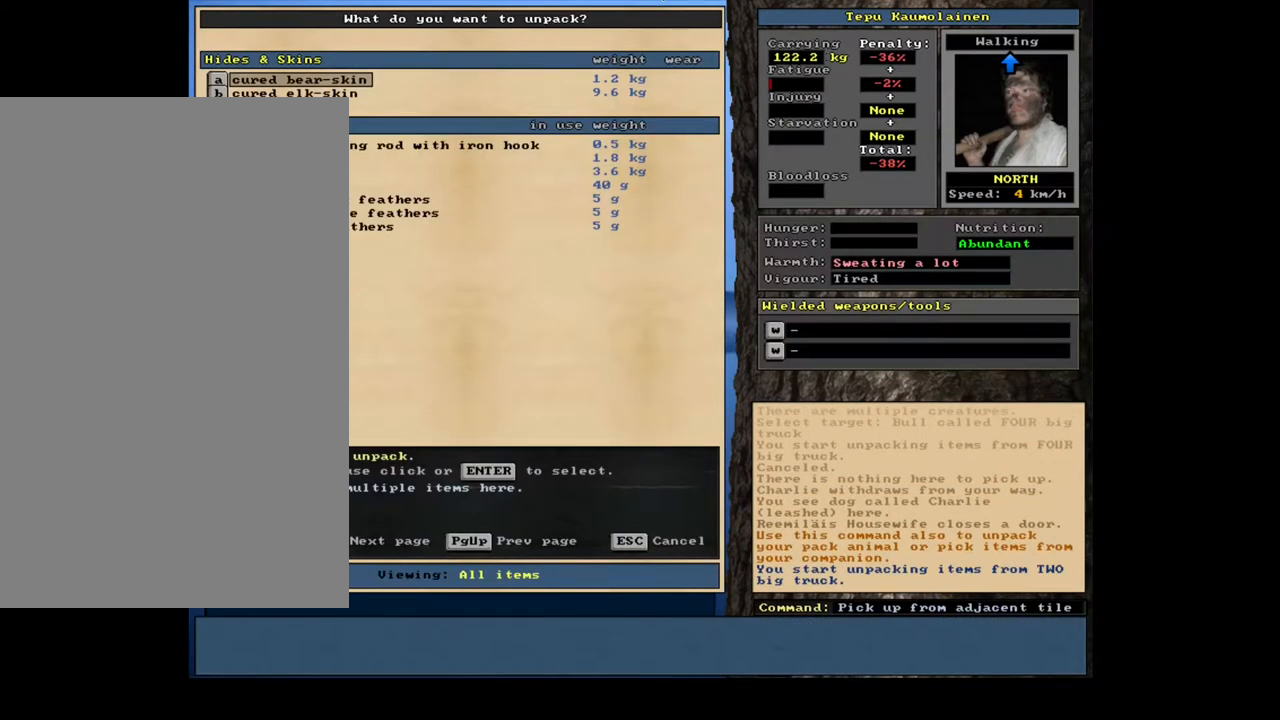
{"keys": [], "mouse": [], "events": [[400, "escape", "down"], [500, "escape", "up"]]}
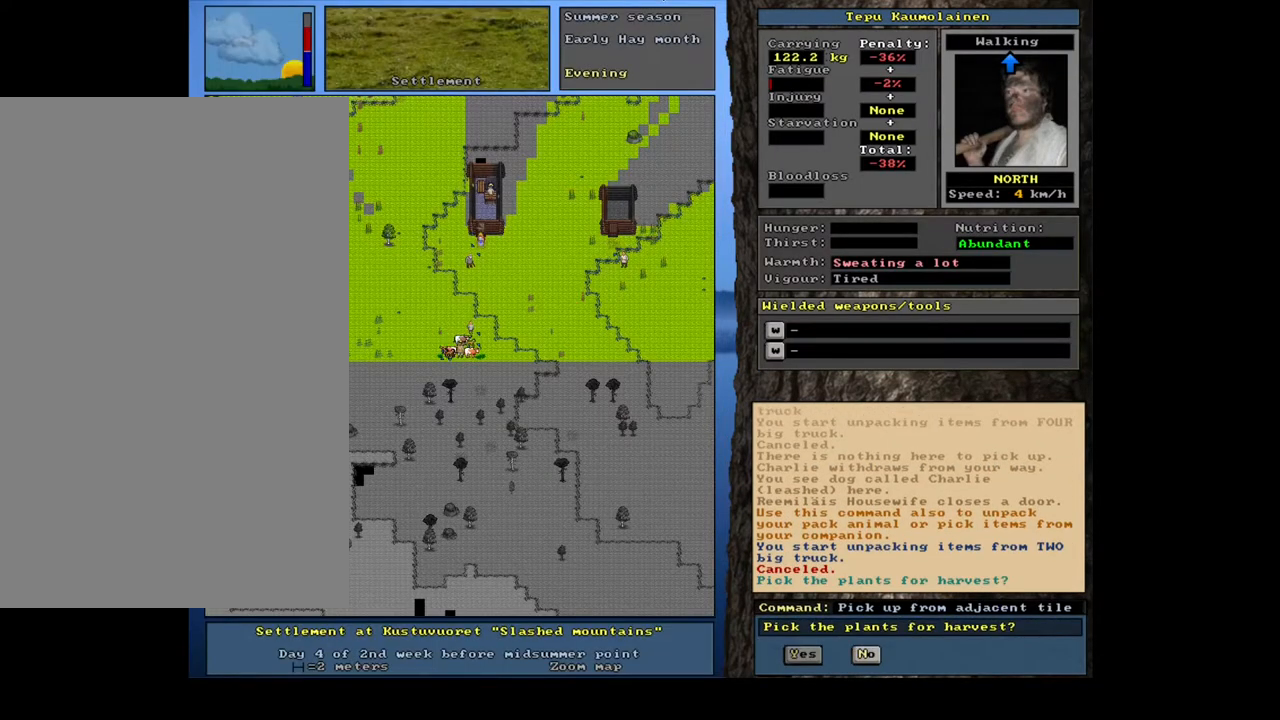
{"keys": [], "mouse": [], "events": []}
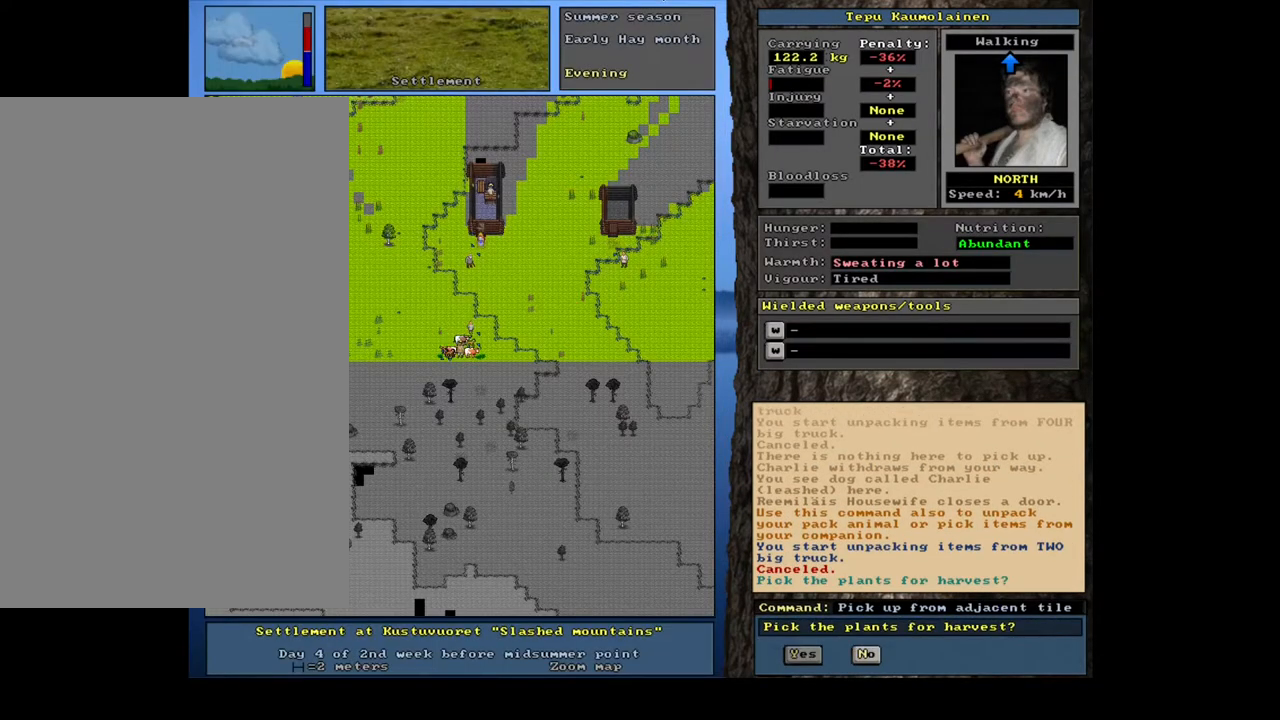
{"keys": [], "mouse": [], "events": [[83, "escape", "down"], [183, "escape", "up"]]}
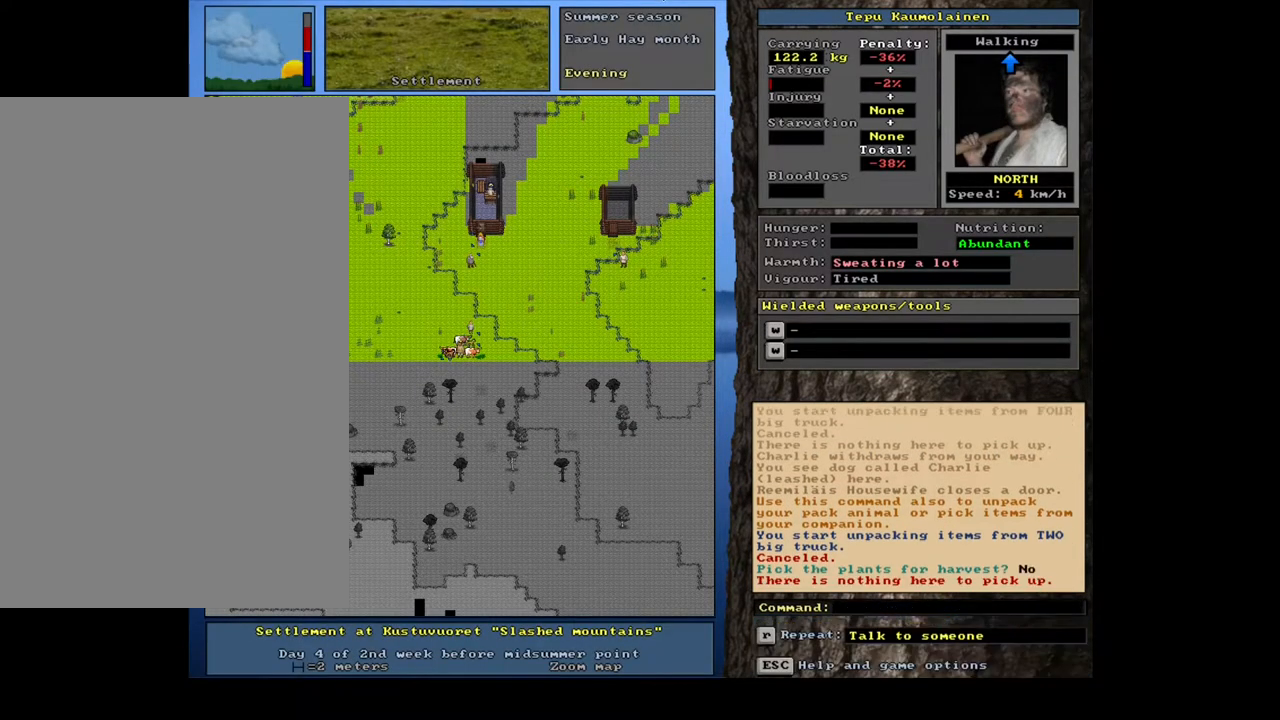
{"keys": ["ctrl_l"], "mouse": [], "events": [[150, "num3", "down"], [233, "num3", "up"], [400, "ctrl_l", "down"]]}
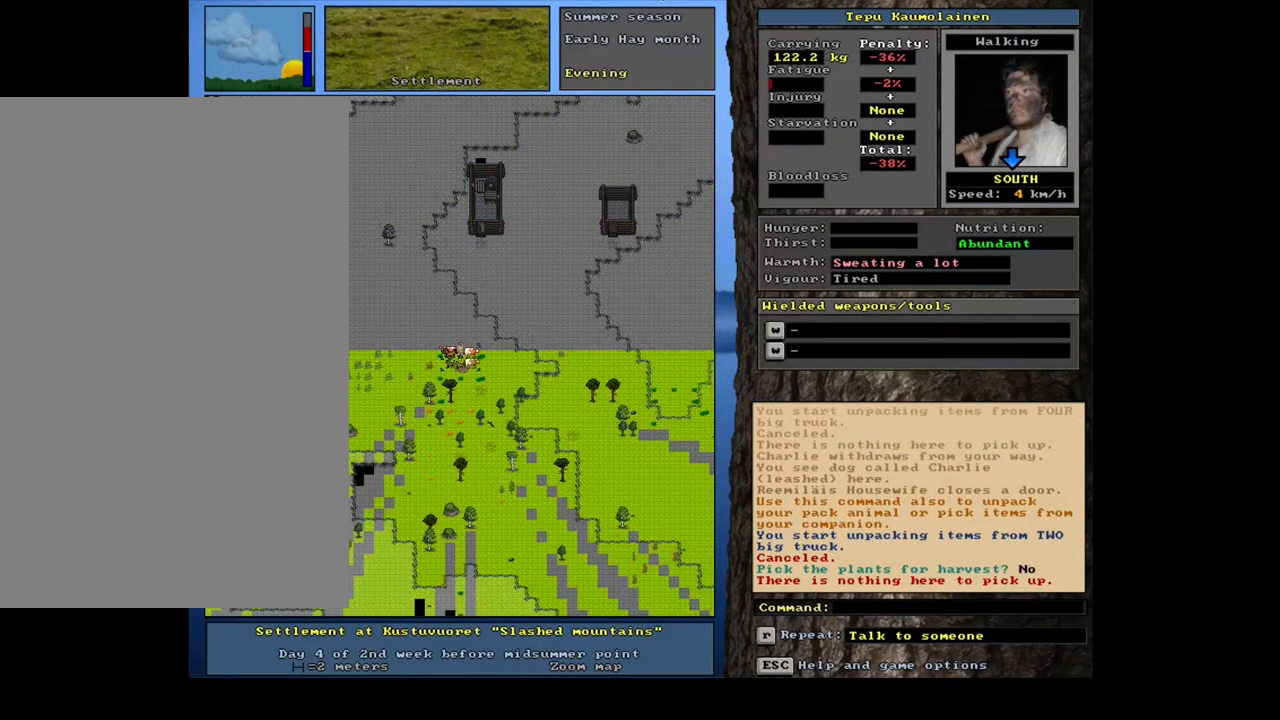
{"keys": ["ctrl_l"], "mouse": [], "events": [[33, "num2", "down"], [133, "num2", "up"], [233, "num2", "down"], [317, "num2", "up"], [383, "num2", "down"], [500, "num2", "up"]]}
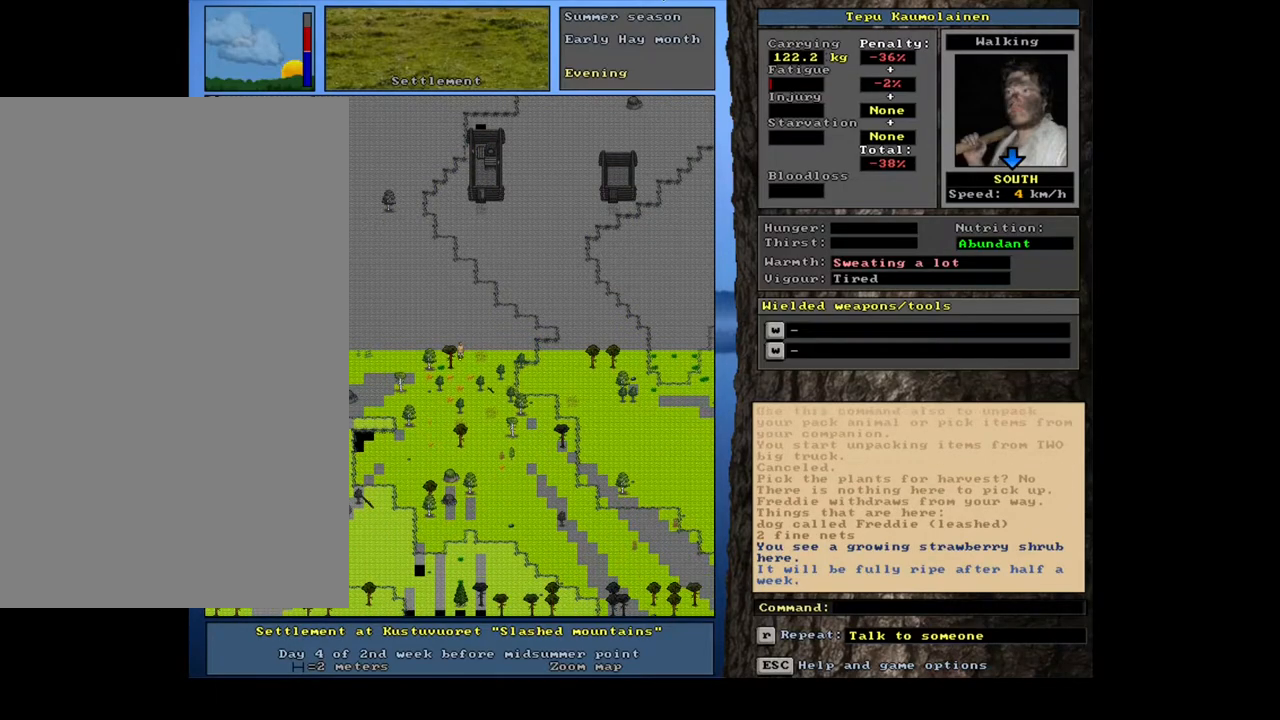
{"keys": ["ctrl_l"], "mouse": [], "events": [[200, "num8", "down"], [283, "num8", "up"], [350, "num8", "down"], [467, "num8", "up"]]}
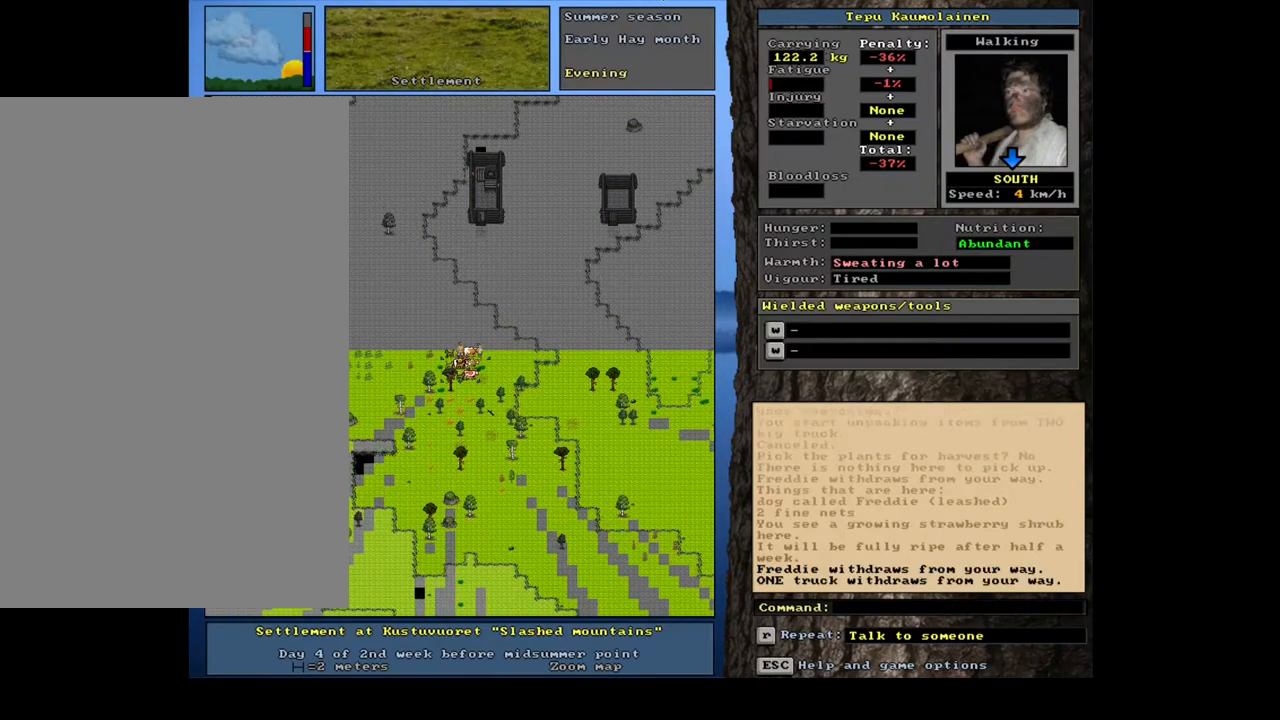
{"keys": [], "mouse": [], "events": [[133, "ctrl_l", "up"], [233, "num3", "down"], [350, "num3", "up"]]}
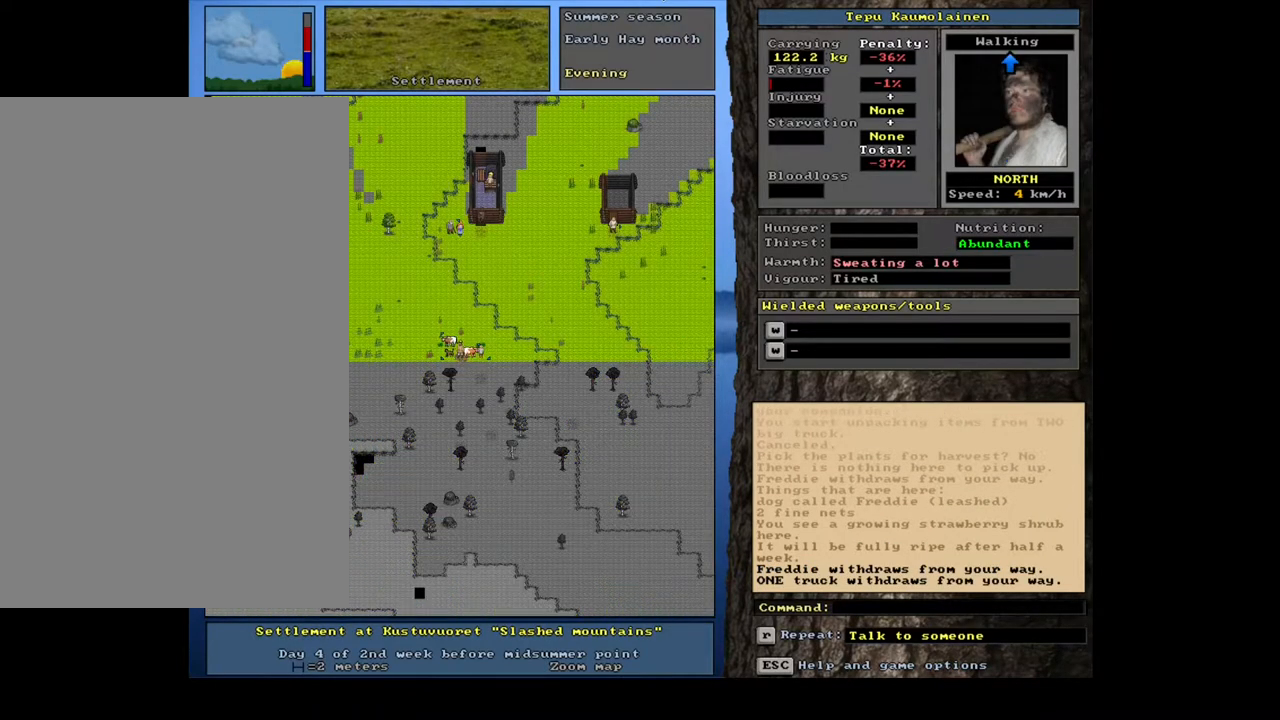
{"keys": [], "mouse": [], "events": []}
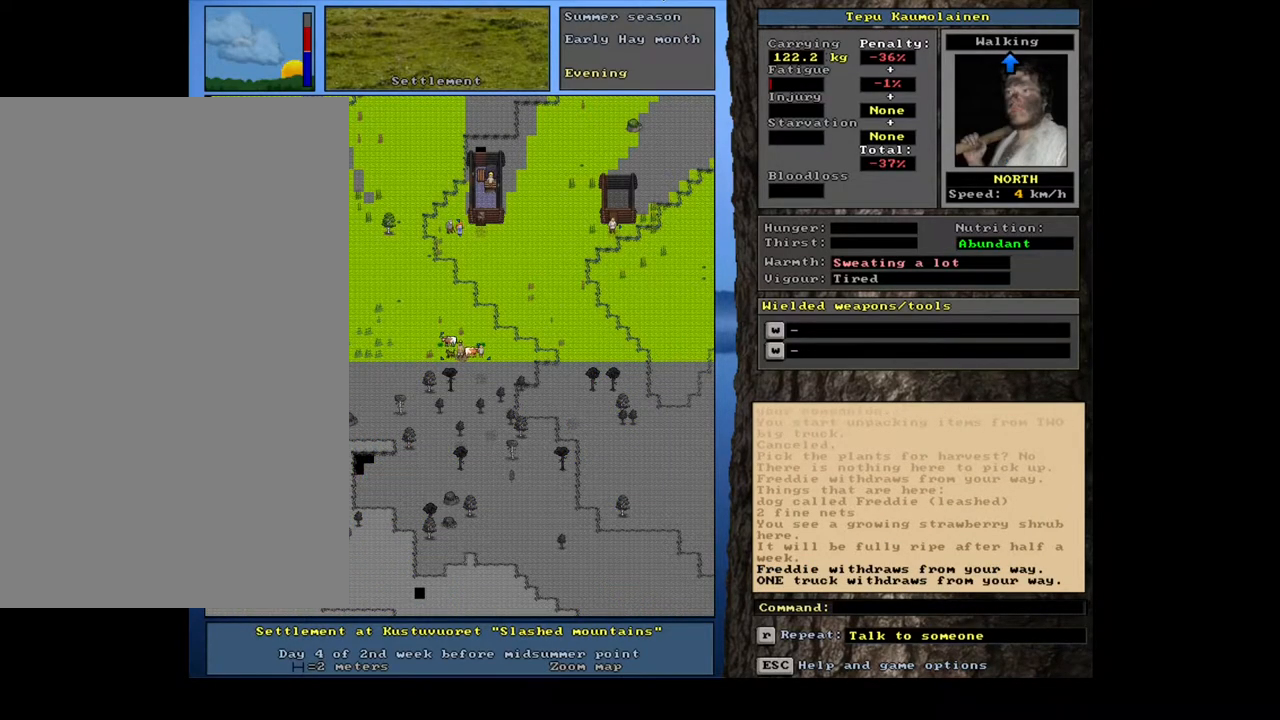
{"keys": [], "mouse": [], "events": [[117, "f3", "down"], [200, "f3", "up"], [233, "num7", "down"], [350, "num7", "up"]]}
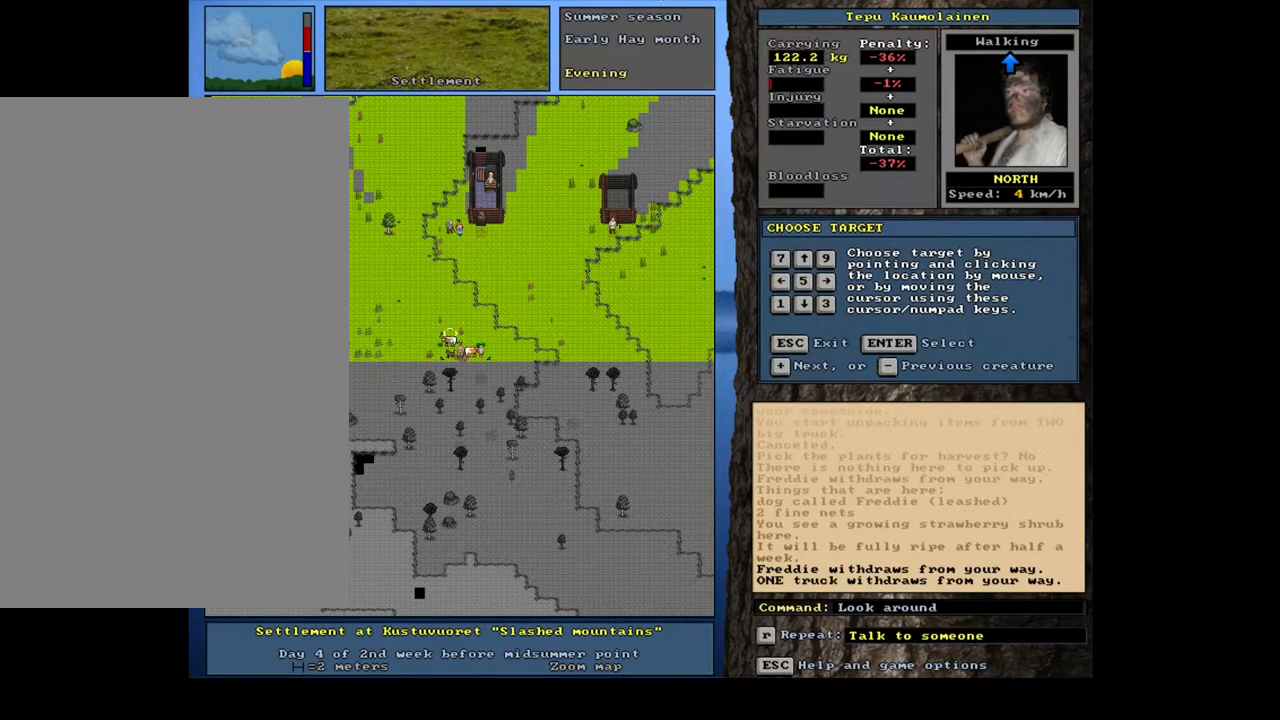
{"keys": [], "mouse": [], "events": [[167, "num2", "down"], [233, "num2", "up"]]}
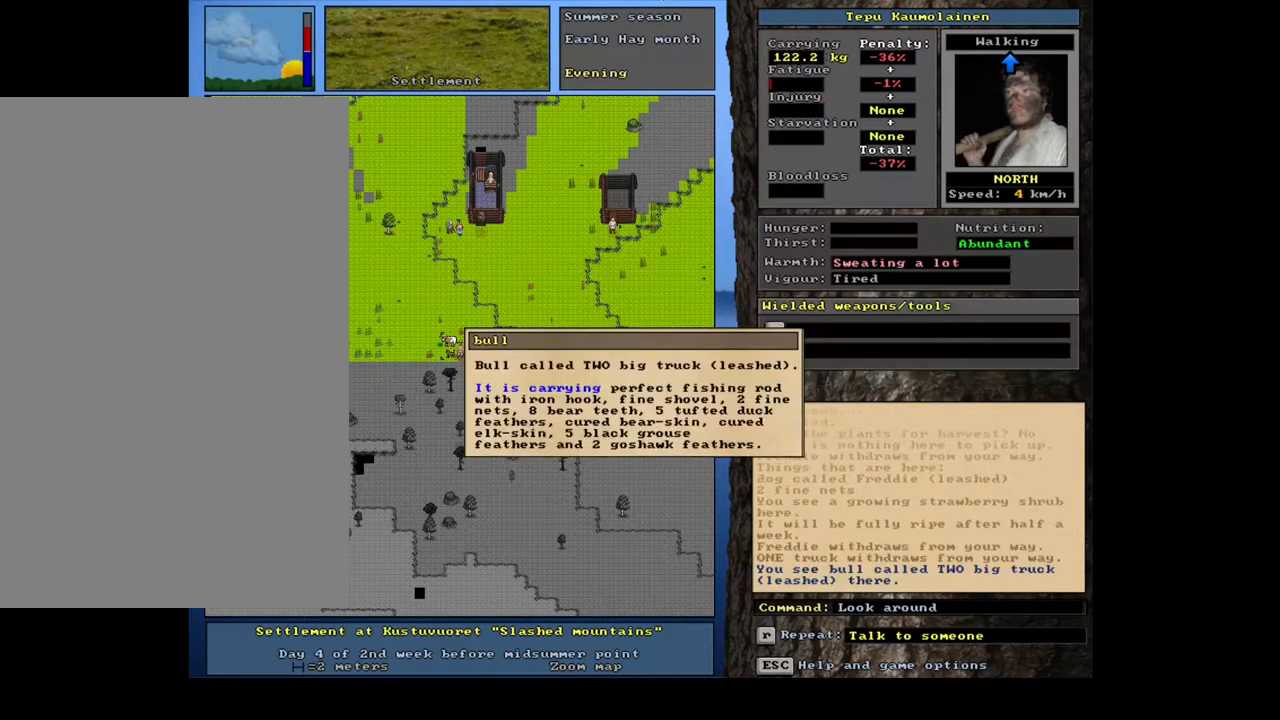
{"keys": [], "mouse": [], "events": []}
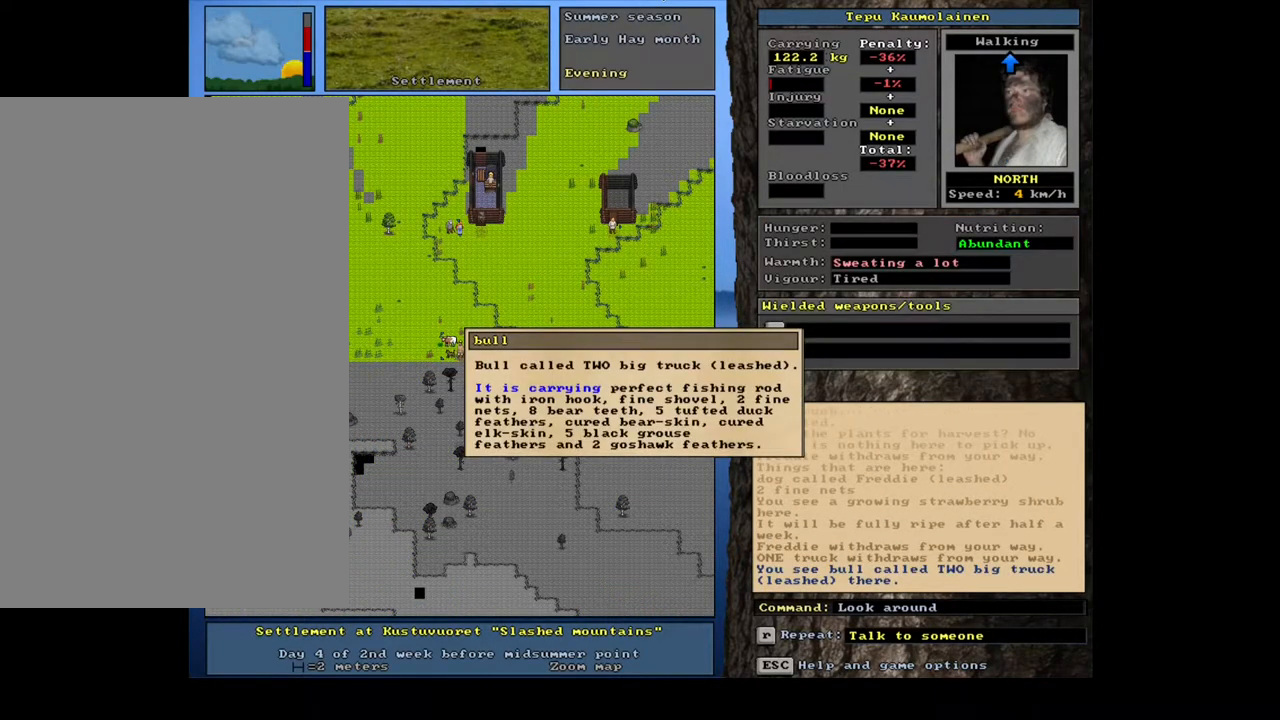
{"keys": ["p"], "mouse": [], "events": [[17, "escape", "down"], [67, "escape", "up"], [150, "escape", "down"], [250, "escape", "up"], [483, "p", "down"]]}
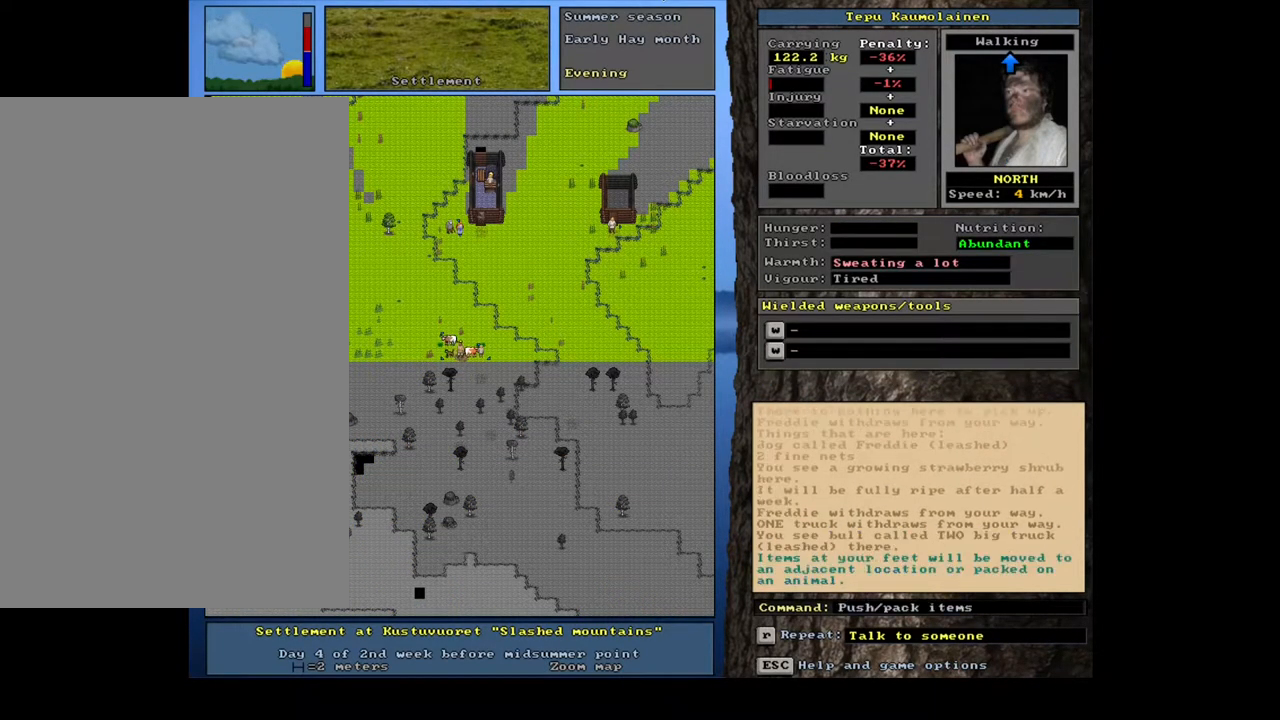
{"keys": [], "mouse": [], "events": [[100, "num7", "down"], [100, "p", "up"], [183, "num7", "up"]]}
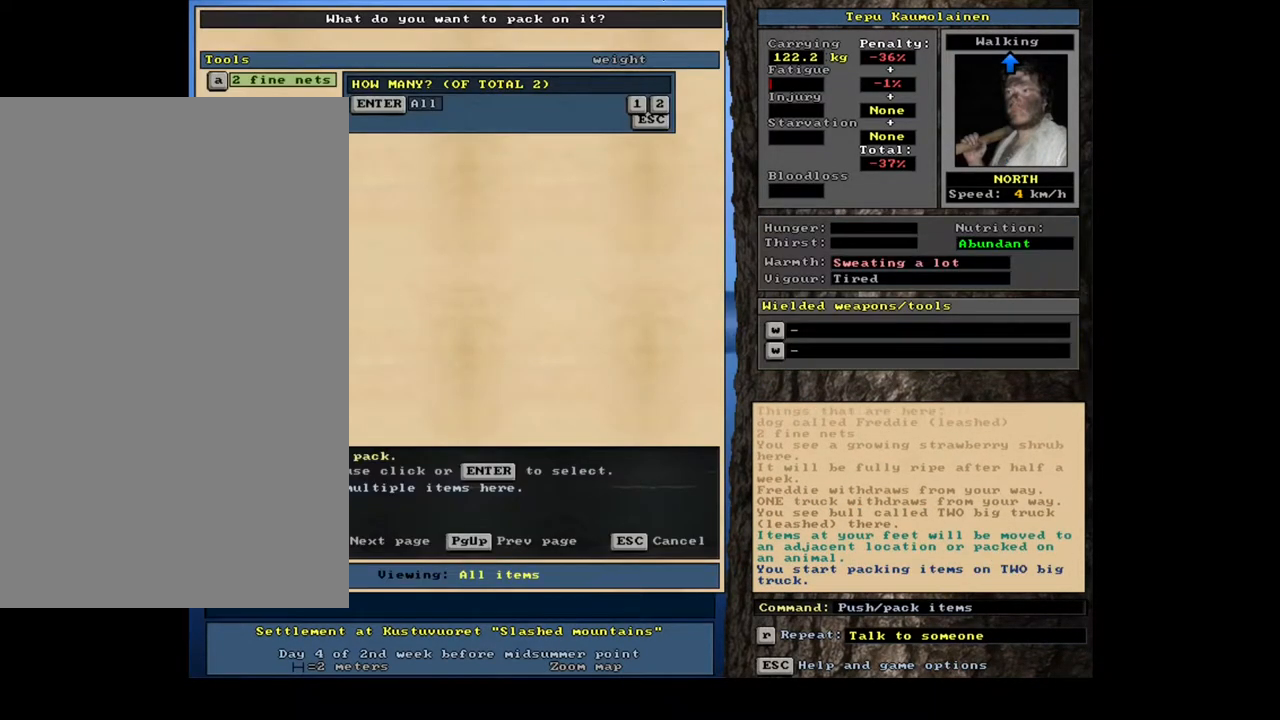
{"keys": [], "mouse": [], "events": []}
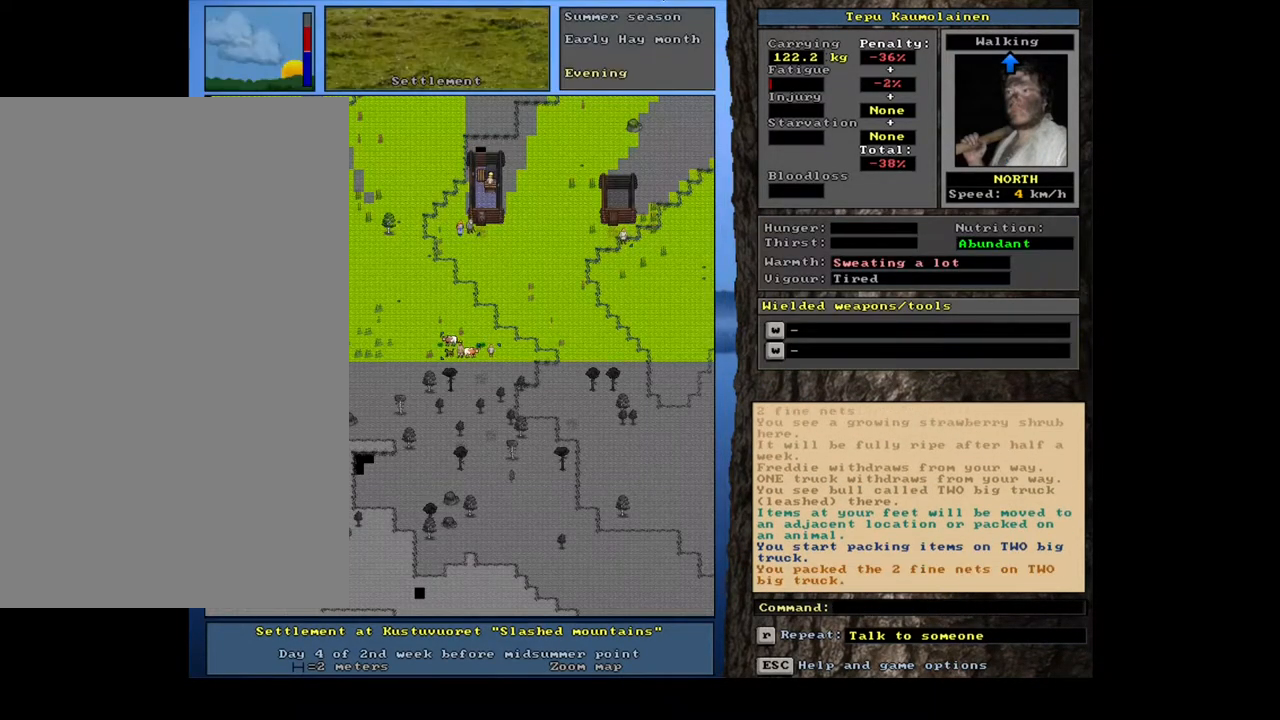
{"keys": ["ctrl_l"], "mouse": [], "events": [[467, "ctrl_l", "down"]]}